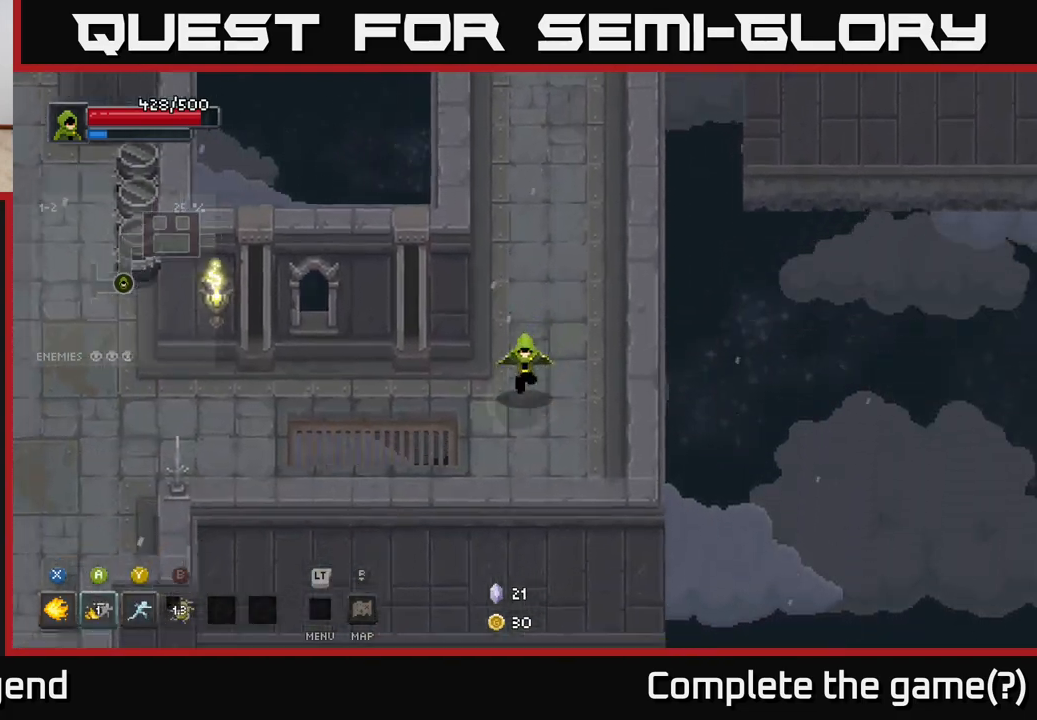
Gameplay with a controller (Xbox layout); each line is a JSON object with the inputs held at the frame after it. "events" lists button and stick changes between this image and that frame as [ms after this image, input, new state], when the widget could be followed in between.
{"buttons": [], "left_stick": "left", "right_stick": "center", "events": [[133, "left_stick", "left"]]}
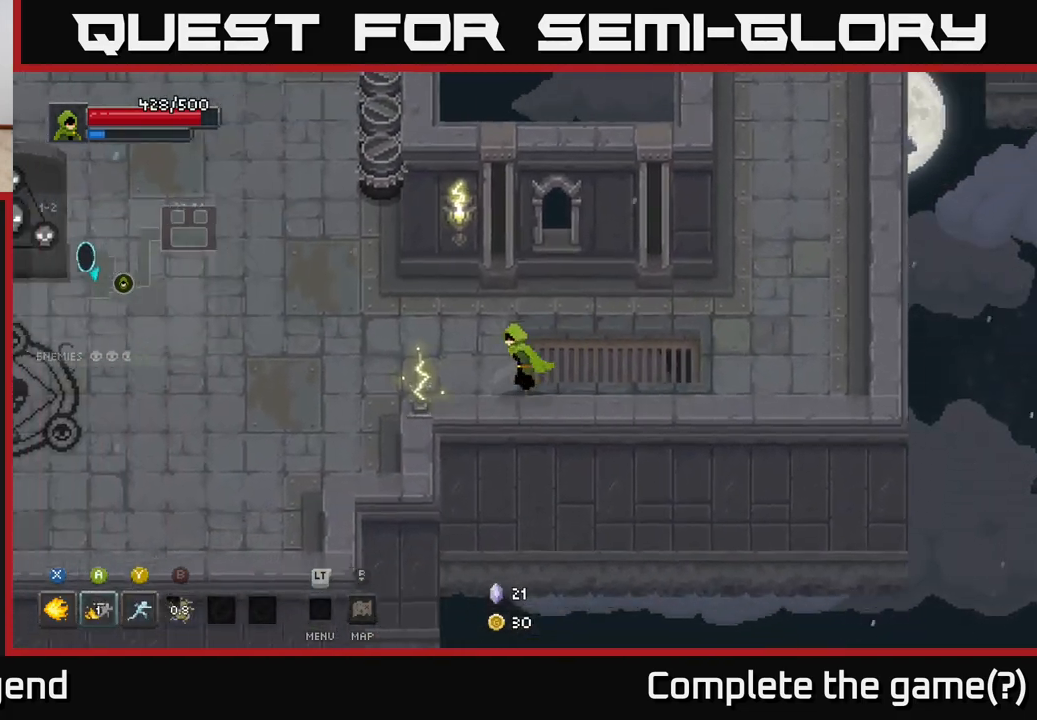
{"buttons": [], "left_stick": "up", "right_stick": "center", "events": [[100, "left_stick", "up-left"], [383, "left_stick", "up"]]}
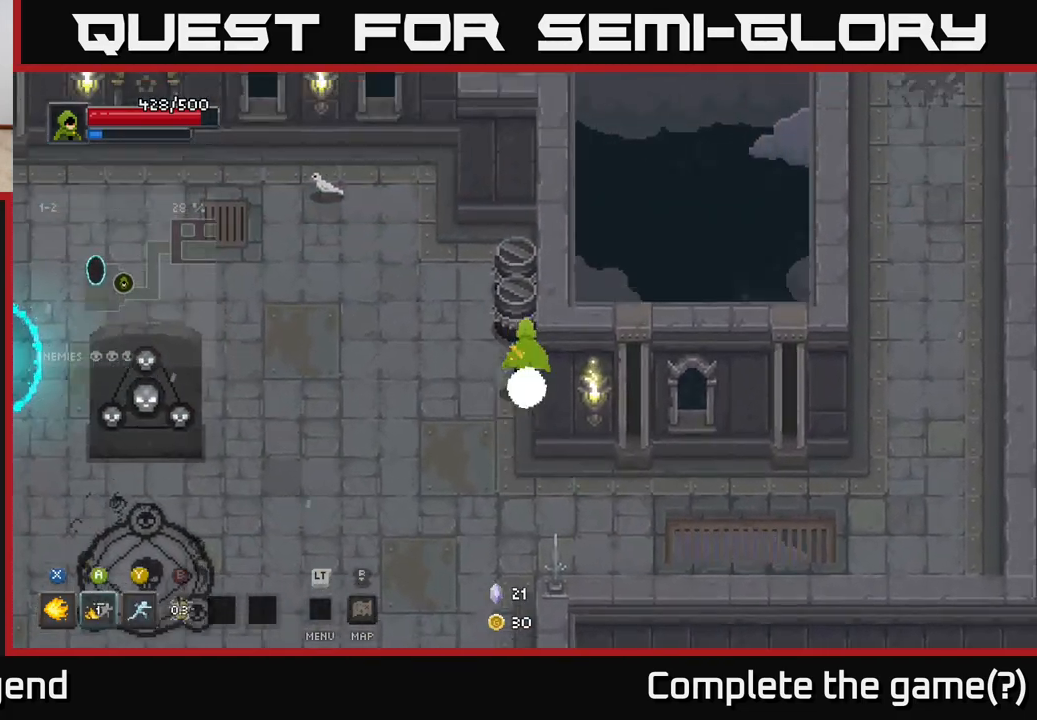
{"buttons": [], "left_stick": "left", "right_stick": "center", "events": [[233, "left_stick", "up-left"], [400, "left_stick", "left"]]}
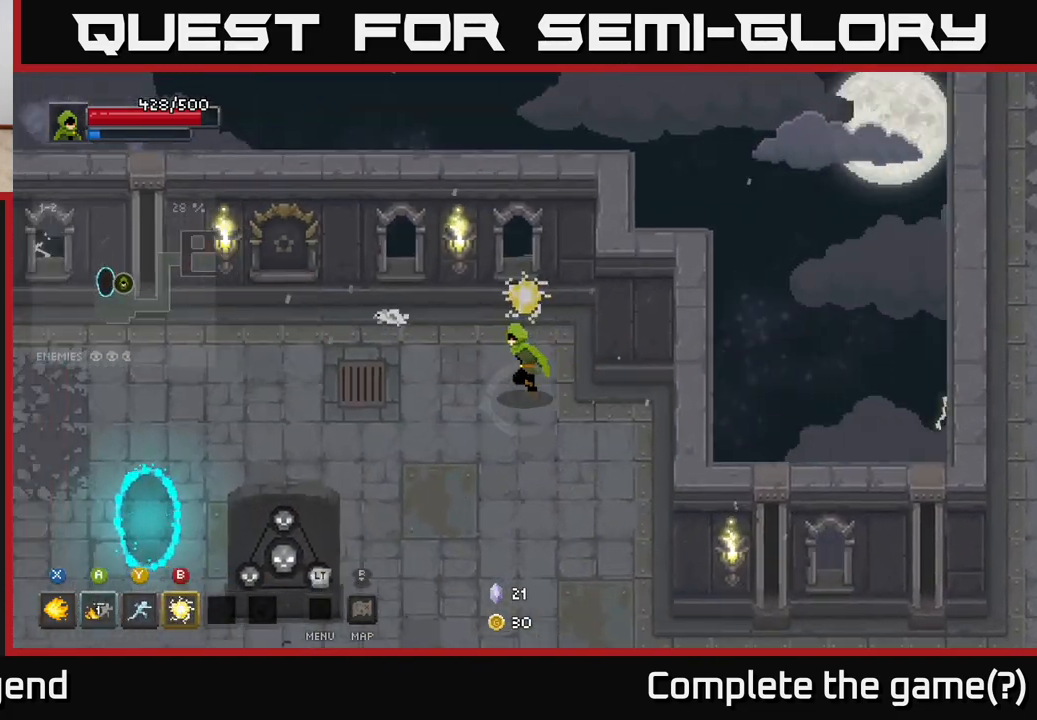
{"buttons": [], "left_stick": "down", "right_stick": "center", "events": [[283, "left_stick", "down"]]}
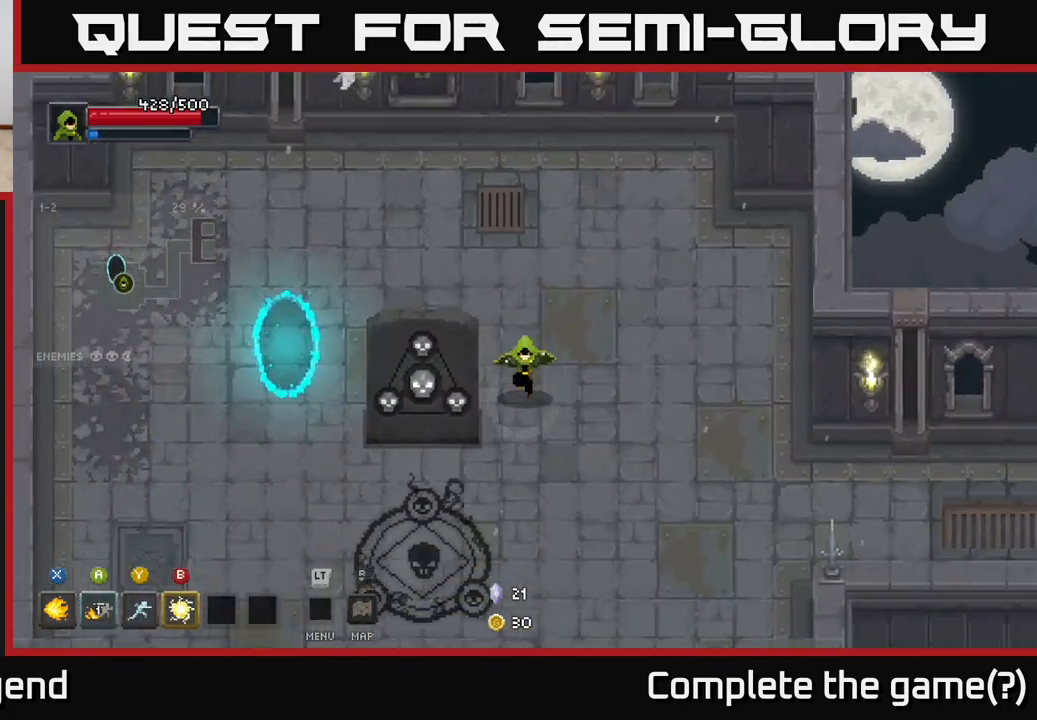
{"buttons": [], "left_stick": "down-left", "right_stick": "center", "events": [[33, "left_stick", "down-left"]]}
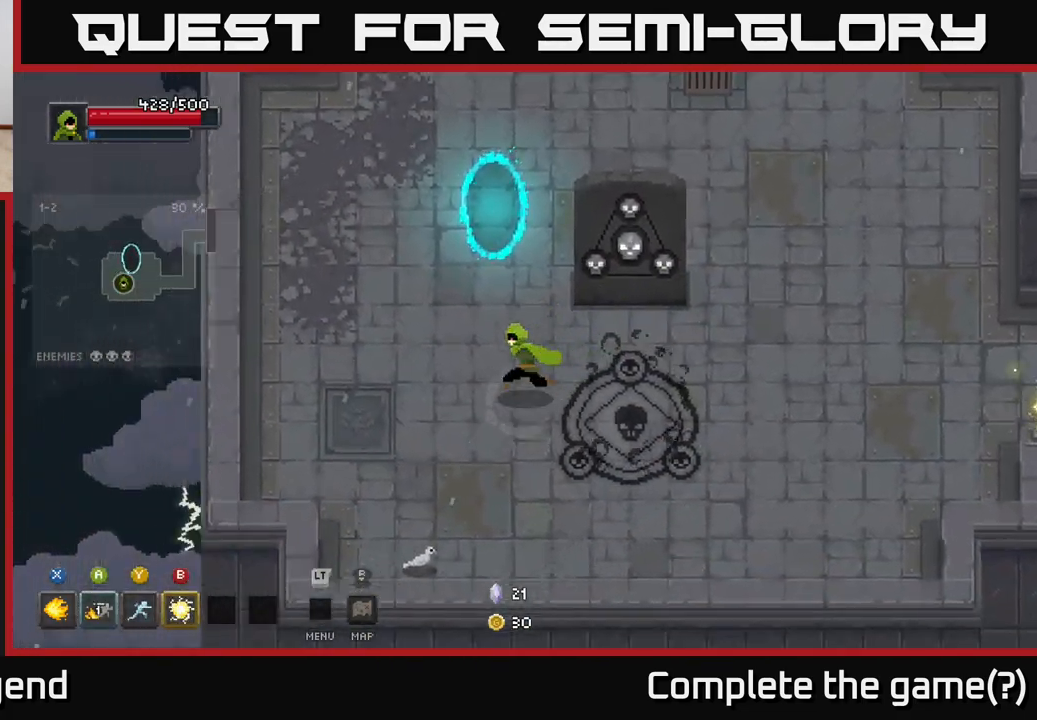
{"buttons": [], "left_stick": "up-left", "right_stick": "center", "events": [[183, "left_stick", "down-right"], [300, "left_stick", "up-right"], [400, "left_stick", "up"], [500, "left_stick", "up-left"]]}
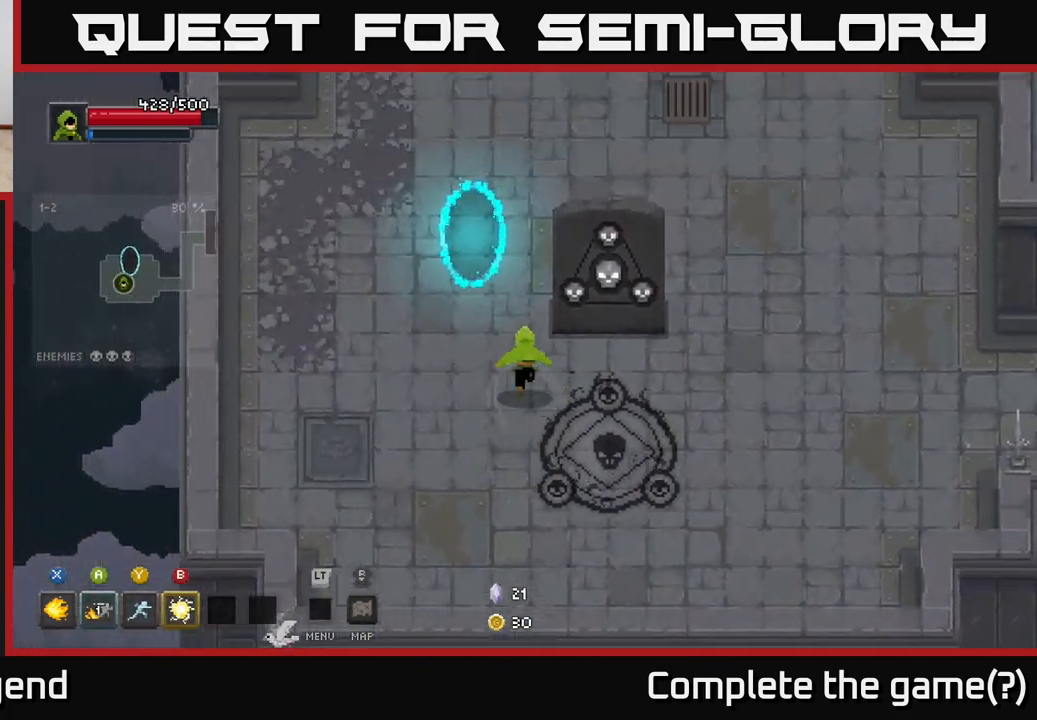
{"buttons": [], "left_stick": "center", "right_stick": "center", "events": [[167, "left_stick", "up"], [450, "left_stick", "center"]]}
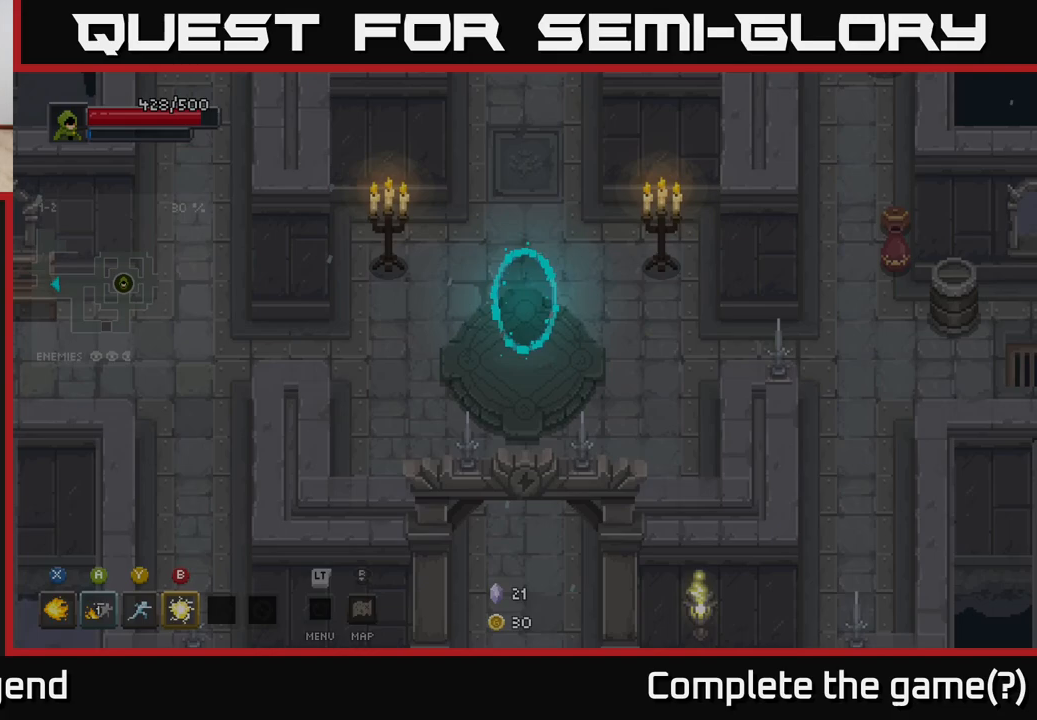
{"buttons": [], "left_stick": "right", "right_stick": "center", "events": [[267, "left_stick", "right"]]}
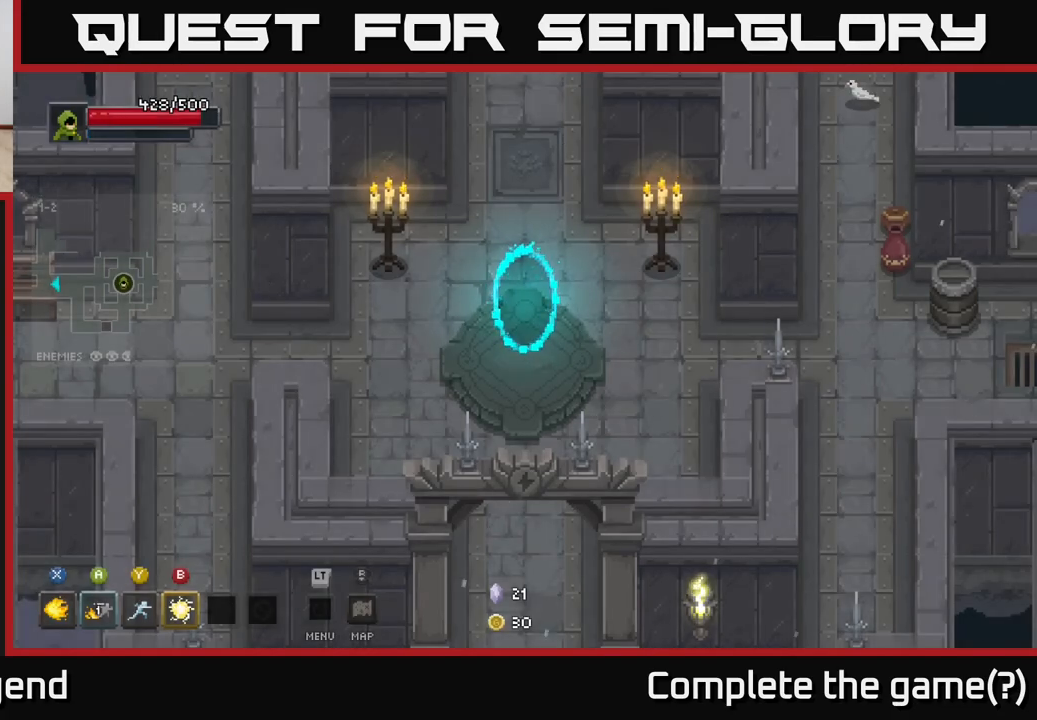
{"buttons": [], "left_stick": "right", "right_stick": "center", "events": []}
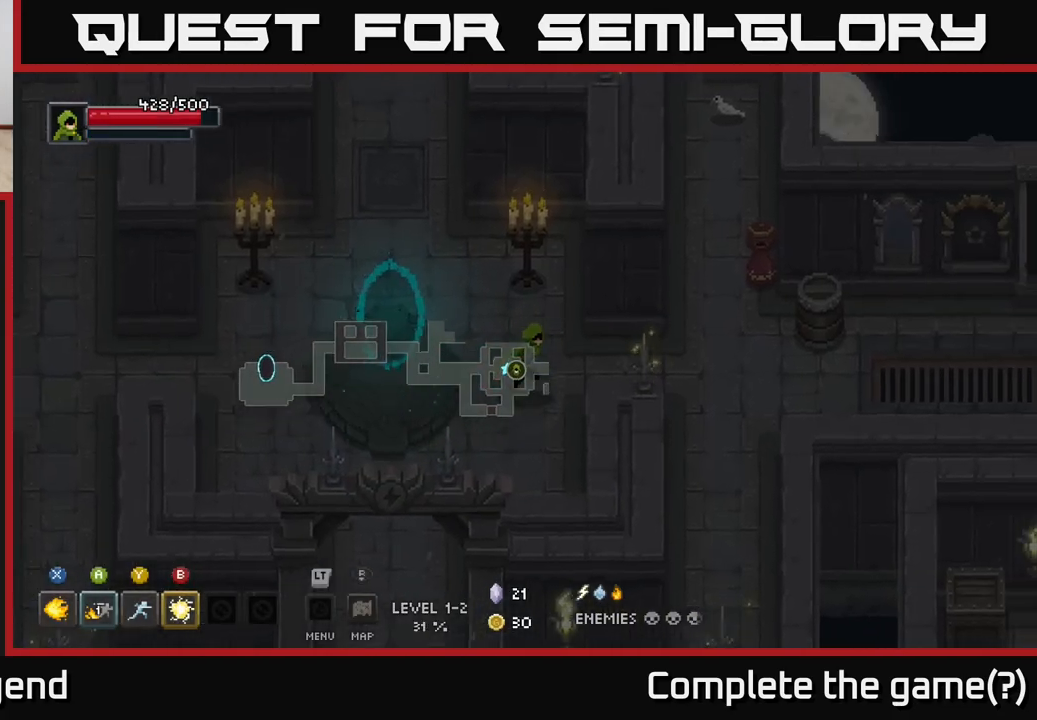
{"buttons": [], "left_stick": "right", "right_stick": "center", "events": []}
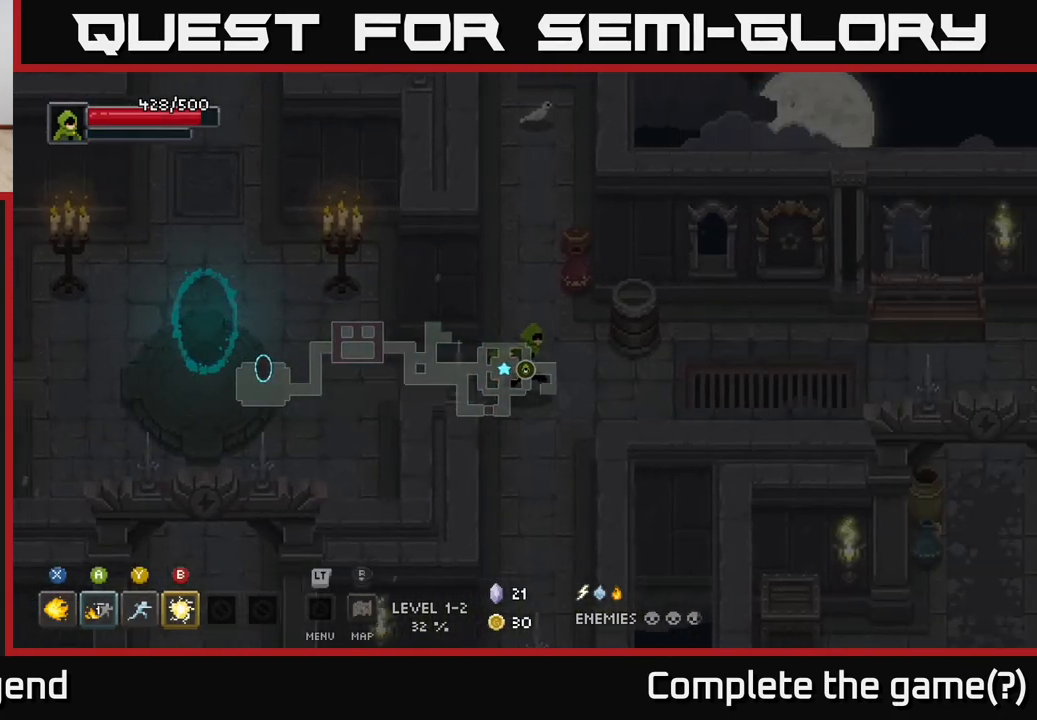
{"buttons": [], "left_stick": "right", "right_stick": "center", "events": [[267, "left_stick", "up-right"], [400, "left_stick", "right"]]}
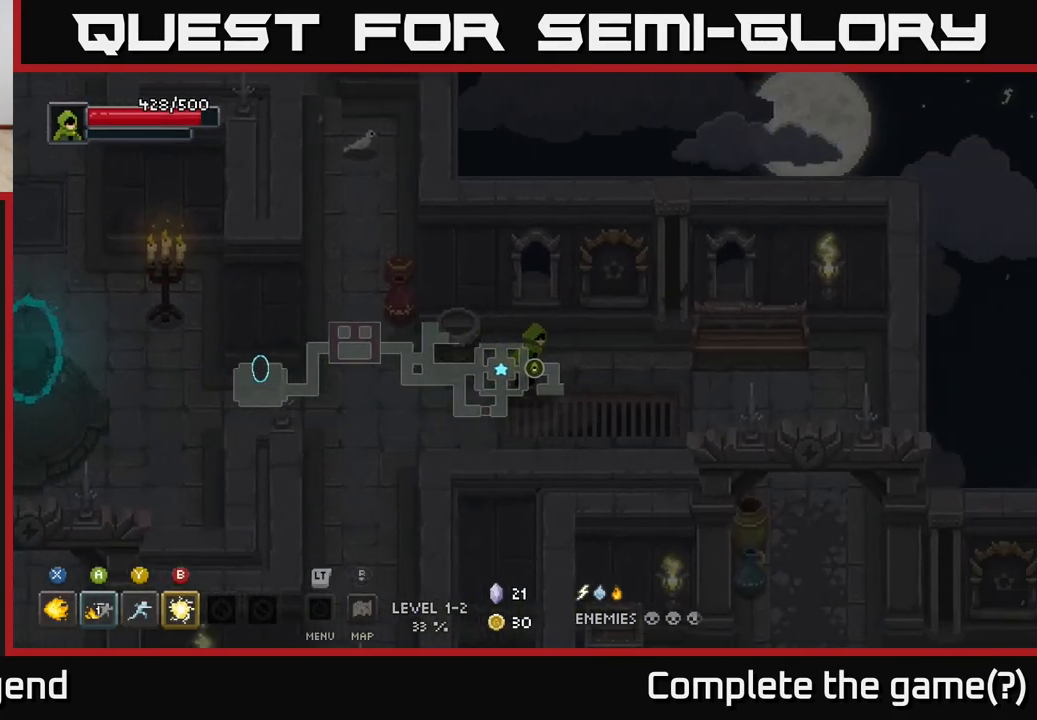
{"buttons": [], "left_stick": "down-right", "right_stick": "center", "events": [[500, "left_stick", "down-right"]]}
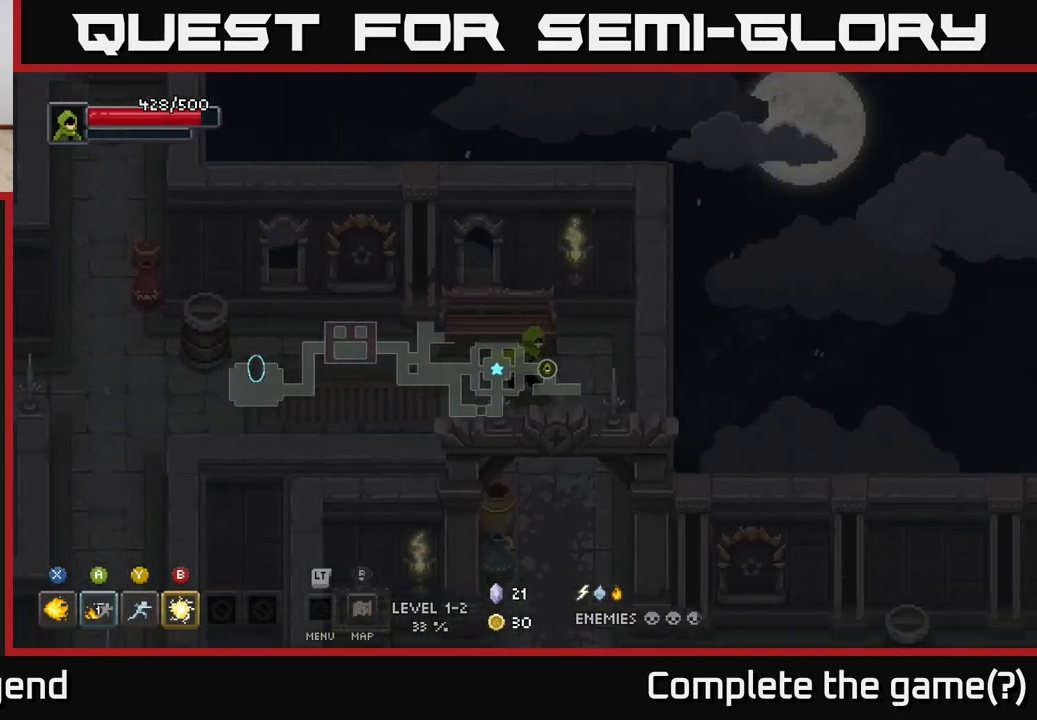
{"buttons": [], "left_stick": "down", "right_stick": "center", "events": [[117, "left_stick", "down"]]}
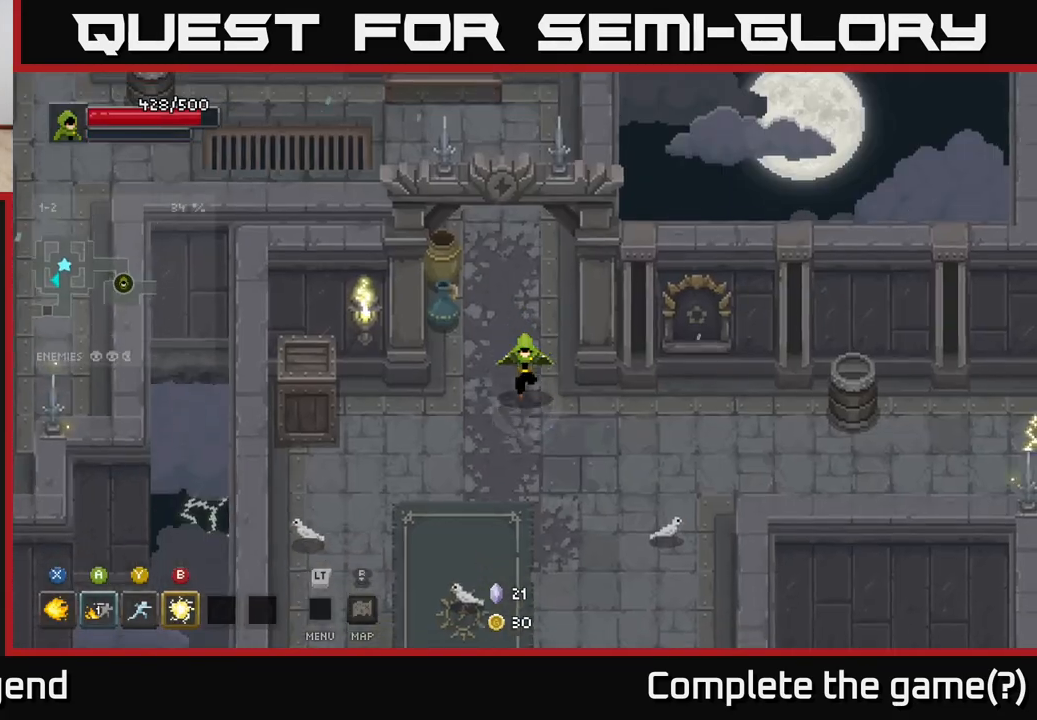
{"buttons": [], "left_stick": "down", "right_stick": "center", "events": [[150, "left_stick", "down-left"], [383, "left_stick", "down"]]}
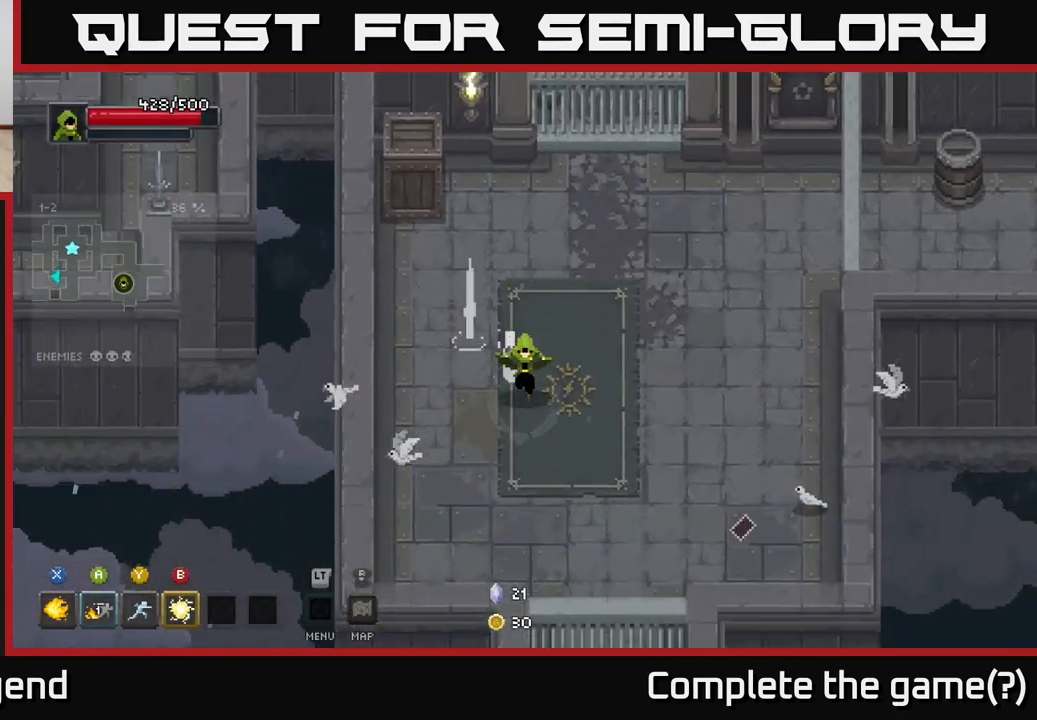
{"buttons": [], "left_stick": "up-left", "right_stick": "center", "events": [[350, "left_stick", "left"], [450, "left_stick", "up-left"]]}
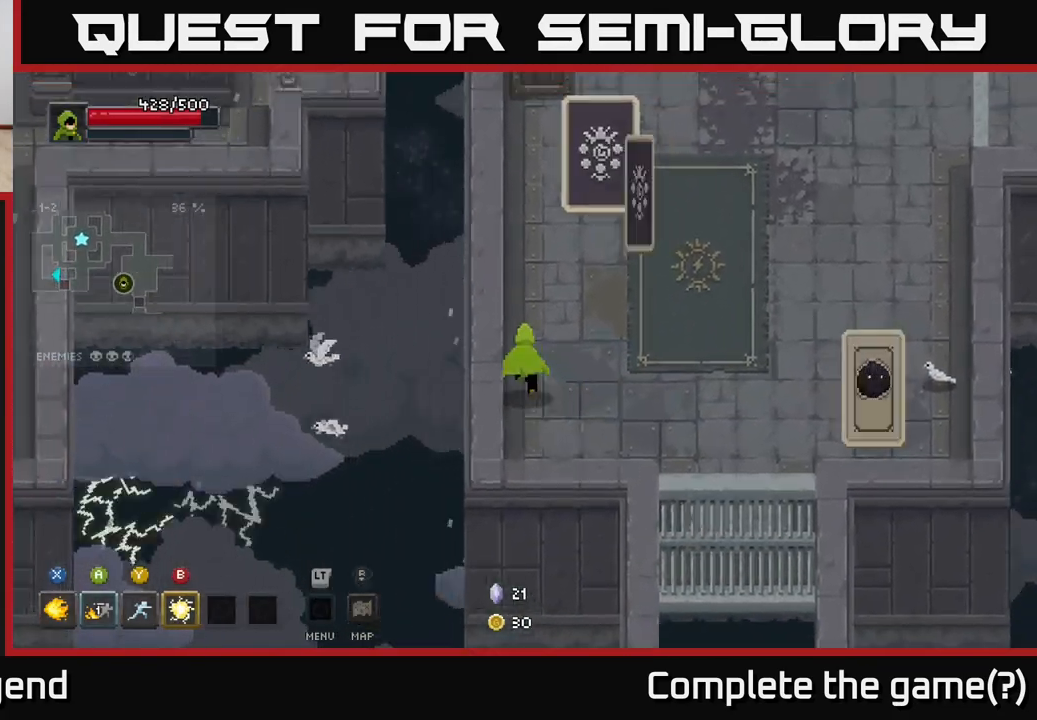
{"buttons": ["X"], "left_stick": "right", "right_stick": "center", "events": [[83, "left_stick", "up"], [350, "left_stick", "right"], [367, "X", "down"]]}
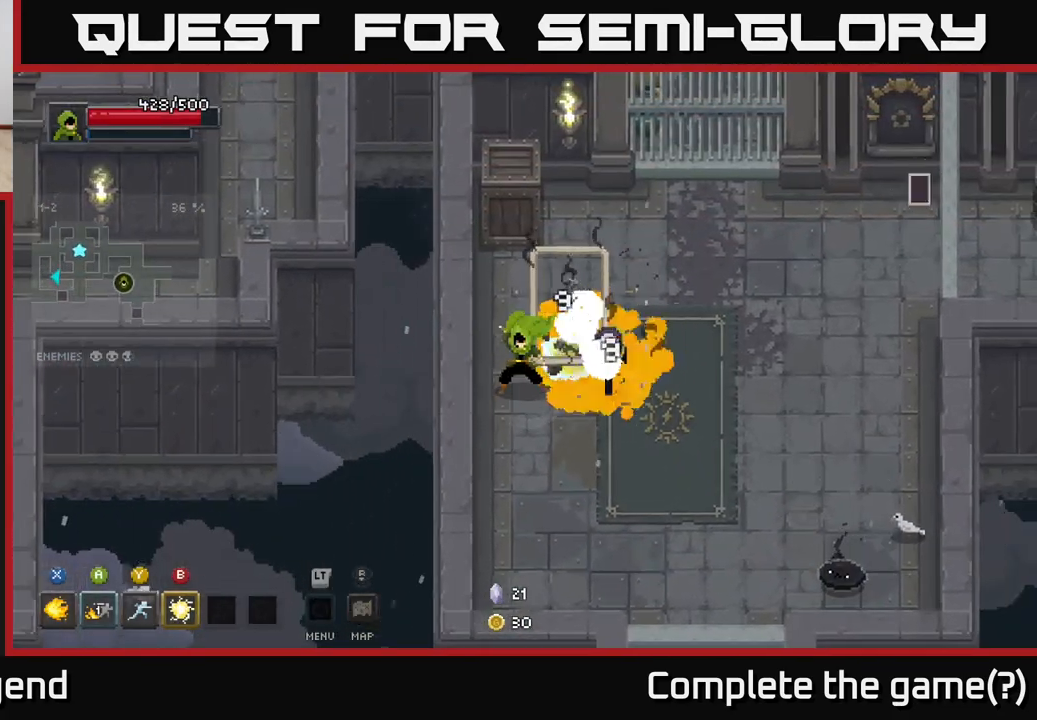
{"buttons": ["X"], "left_stick": "right", "right_stick": "center", "events": []}
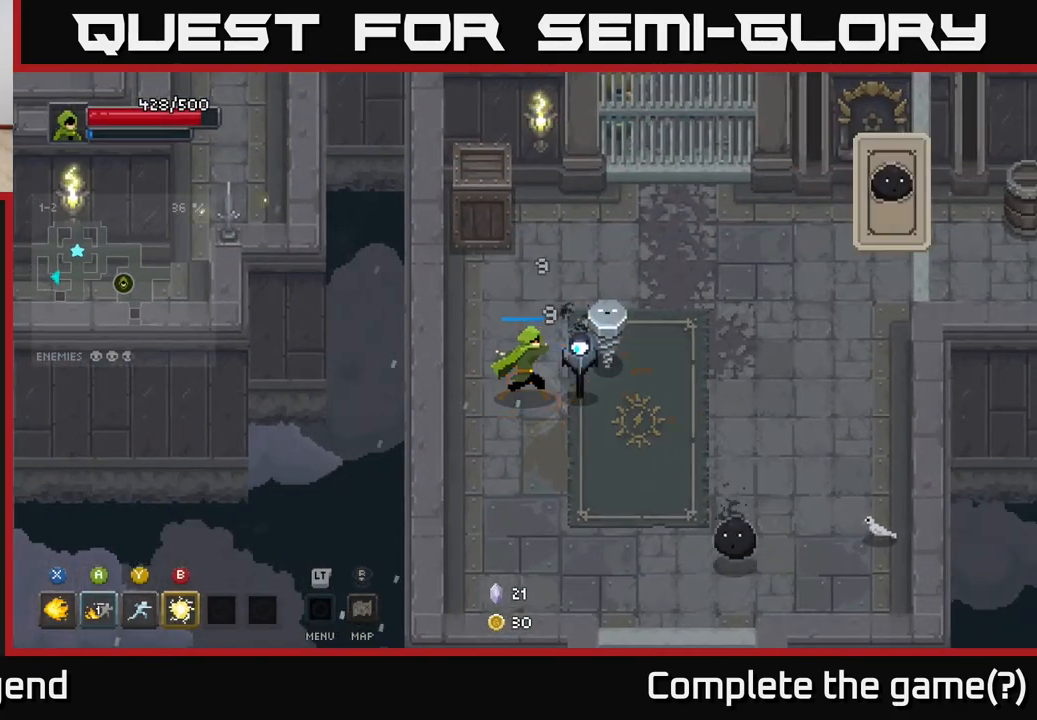
{"buttons": [], "left_stick": "down-left", "right_stick": "center", "events": [[283, "X", "up"], [283, "left_stick", "center"], [500, "left_stick", "down-left"]]}
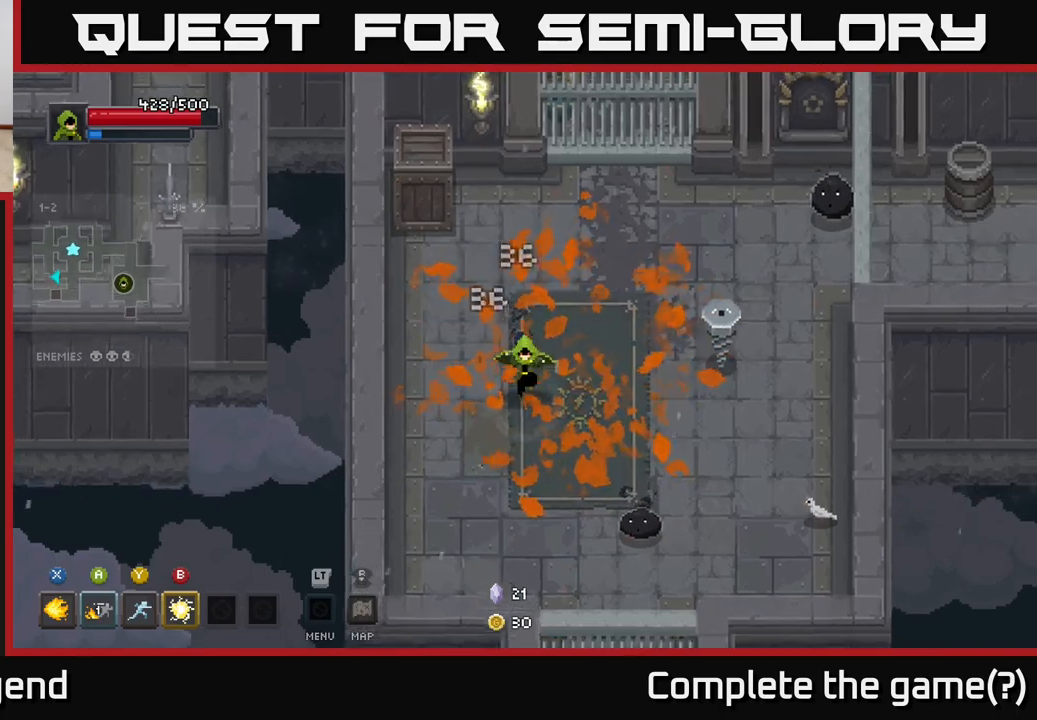
{"buttons": [], "left_stick": "down-right", "right_stick": "center", "events": [[50, "left_stick", "down-right"], [133, "B", "down"], [217, "B", "up"]]}
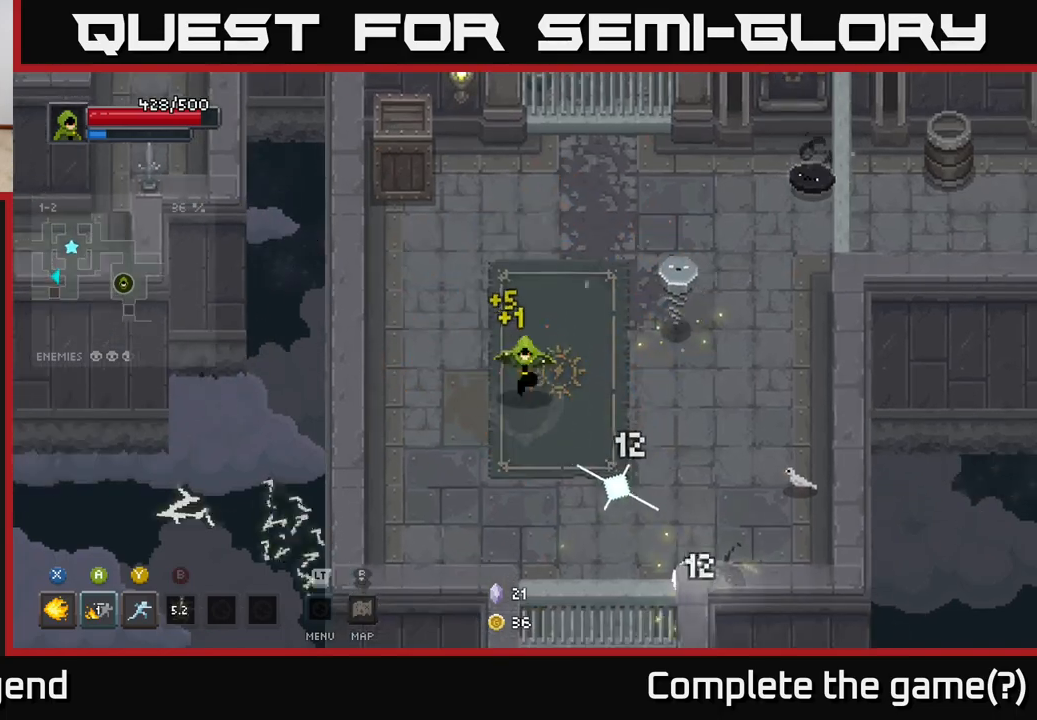
{"buttons": ["X"], "left_stick": "up-right", "right_stick": "center", "events": [[200, "left_stick", "up-right"], [250, "X", "down"]]}
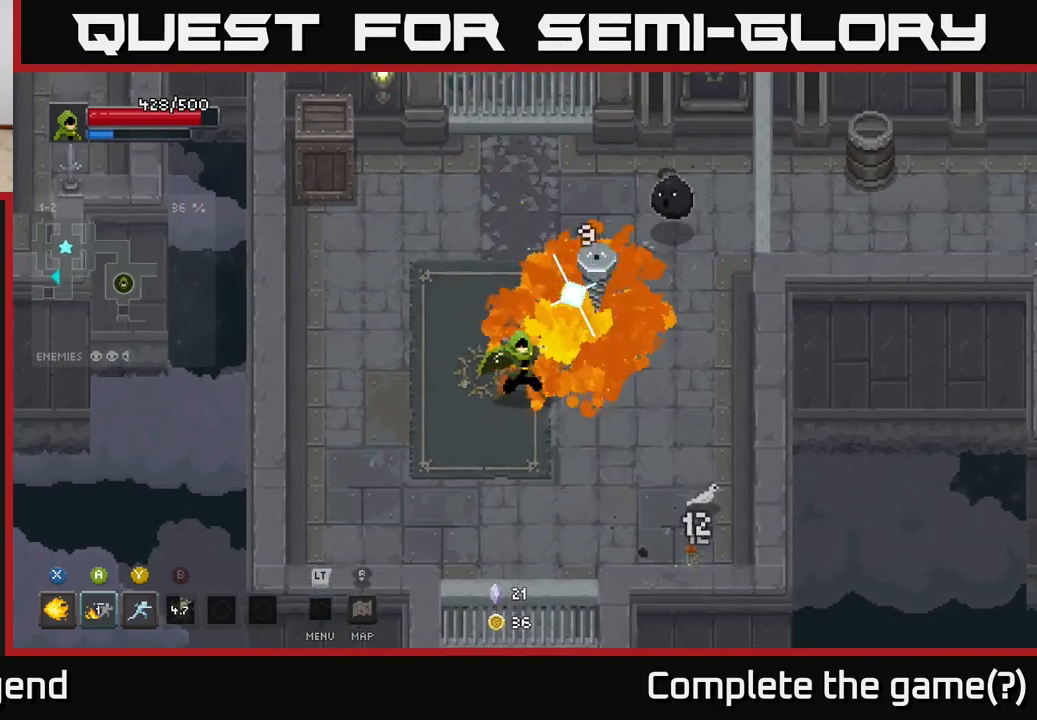
{"buttons": ["X"], "left_stick": "up-right", "right_stick": "center", "events": []}
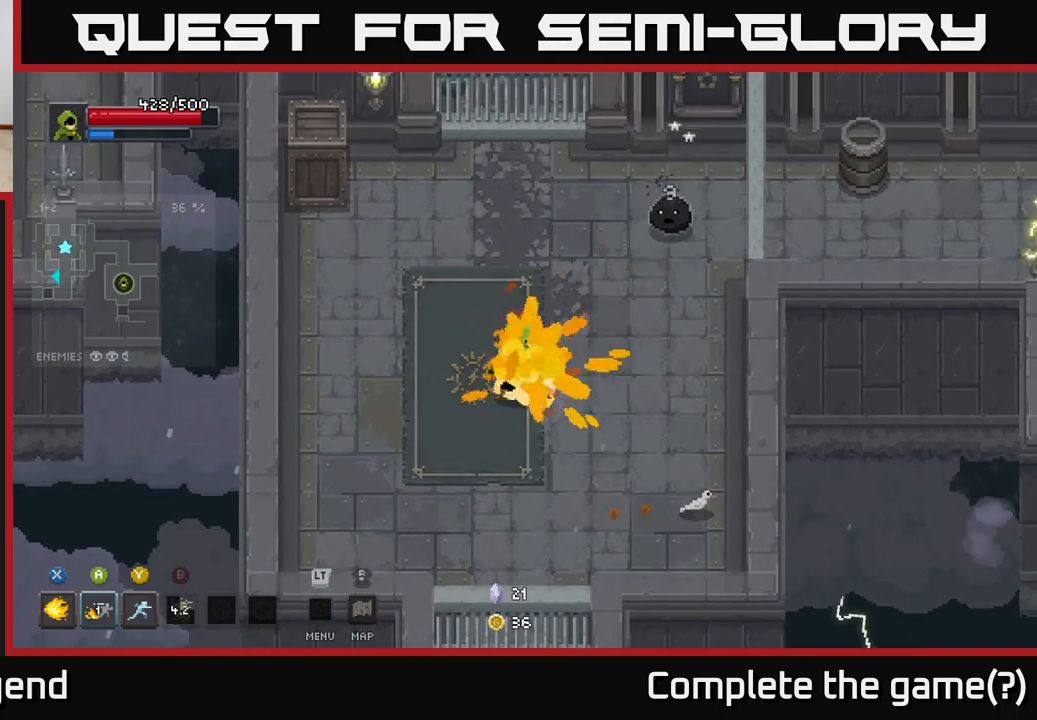
{"buttons": [], "left_stick": "up-right", "right_stick": "center", "events": [[200, "X", "up"], [317, "Y", "down"], [417, "Y", "up"]]}
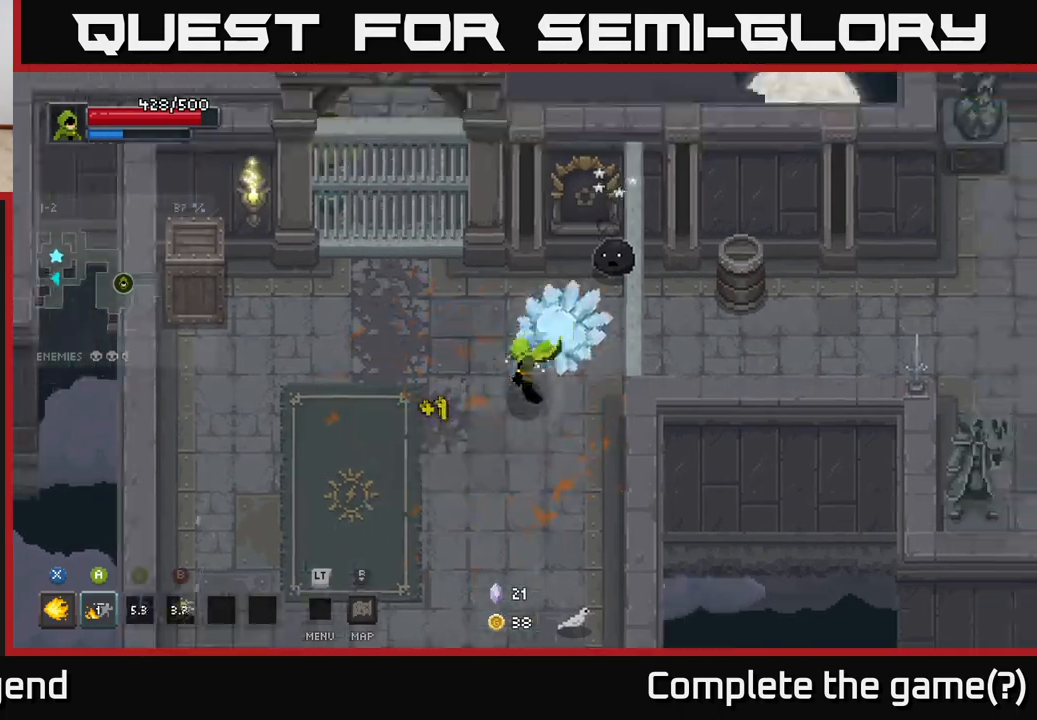
{"buttons": [], "left_stick": "down-left", "right_stick": "center", "events": [[200, "left_stick", "center"], [317, "left_stick", "down-left"]]}
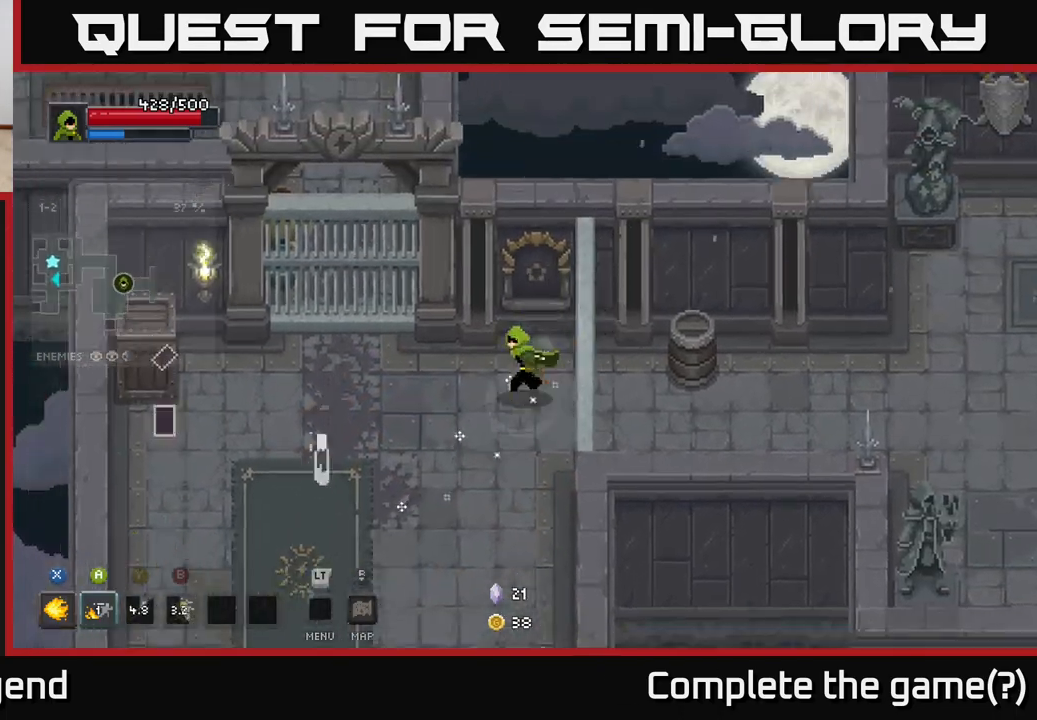
{"buttons": [], "left_stick": "left", "right_stick": "center", "events": [[367, "left_stick", "down-right"], [483, "left_stick", "left"]]}
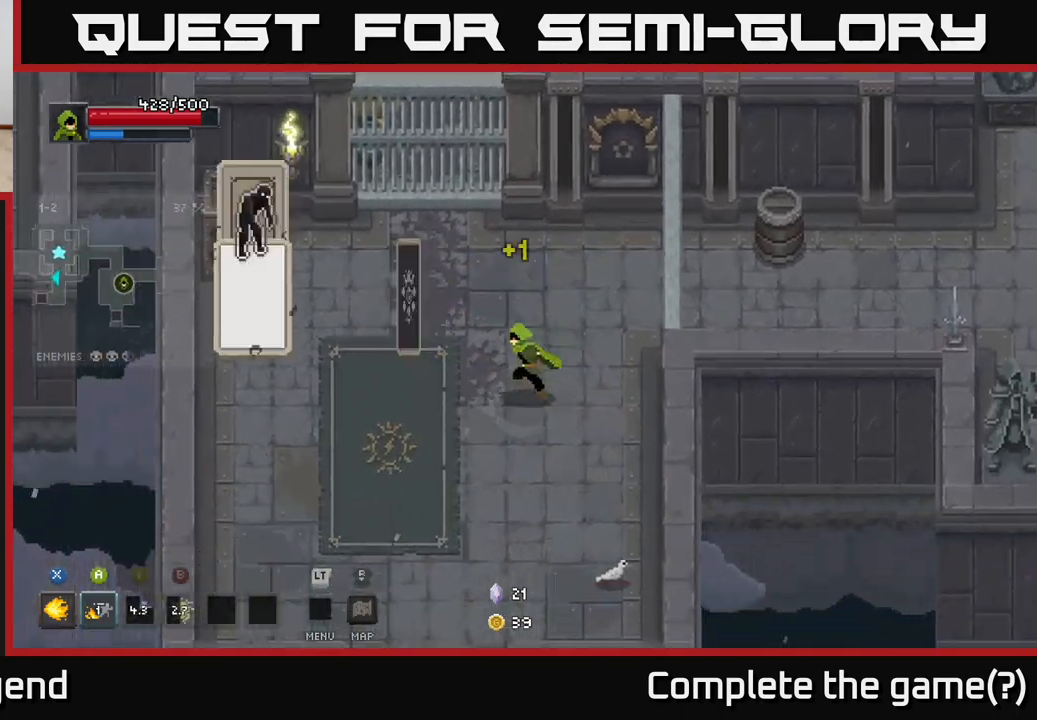
{"buttons": ["X"], "left_stick": "left", "right_stick": "center", "events": [[167, "X", "down"]]}
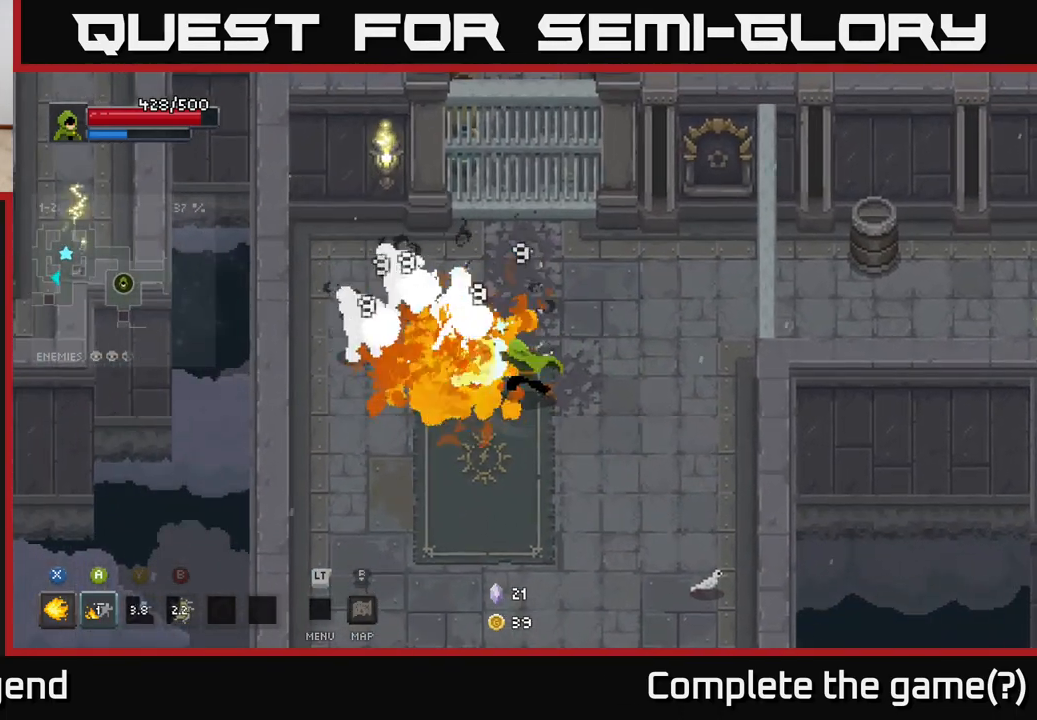
{"buttons": ["X"], "left_stick": "center", "right_stick": "center", "events": [[300, "left_stick", "center"]]}